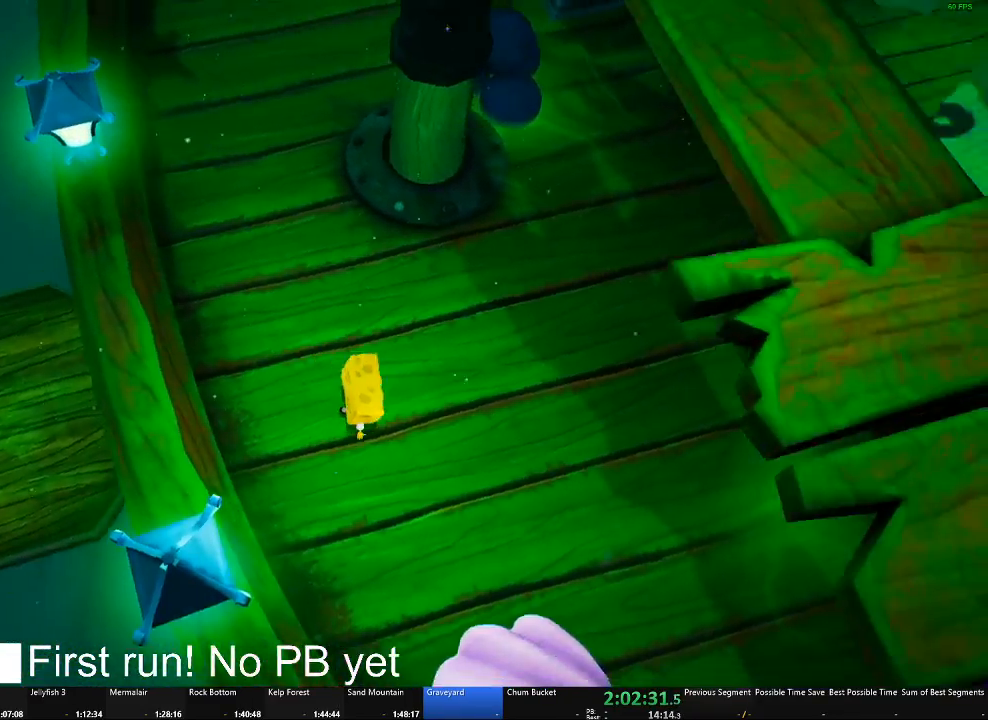
Gameplay with a controller (Xbox layout); each line is a JSON object with the inputs held at the frame after it. "button_events" lists button changes between this image and that frame as [ms after this image, input, new state], when the widget could be followed in between (sticks are given only as held states).
{"buttons": [], "left_stick": "up-right", "right_stick": "center", "button_events": []}
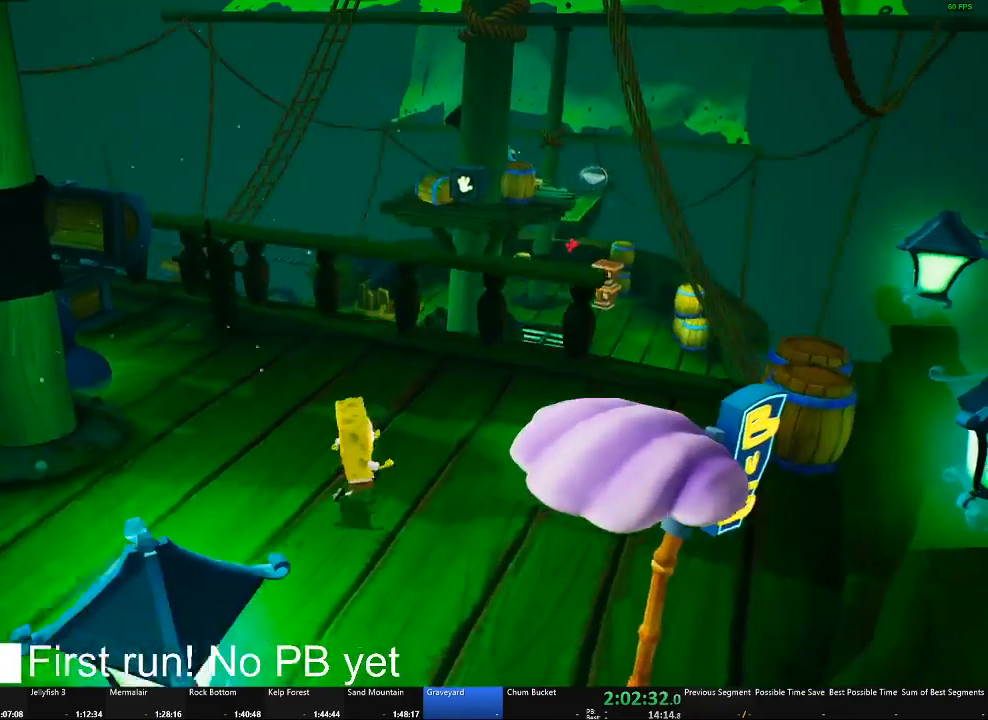
{"buttons": ["A"], "left_stick": "up", "right_stick": "center", "button_events": [[484, "A", "down"]]}
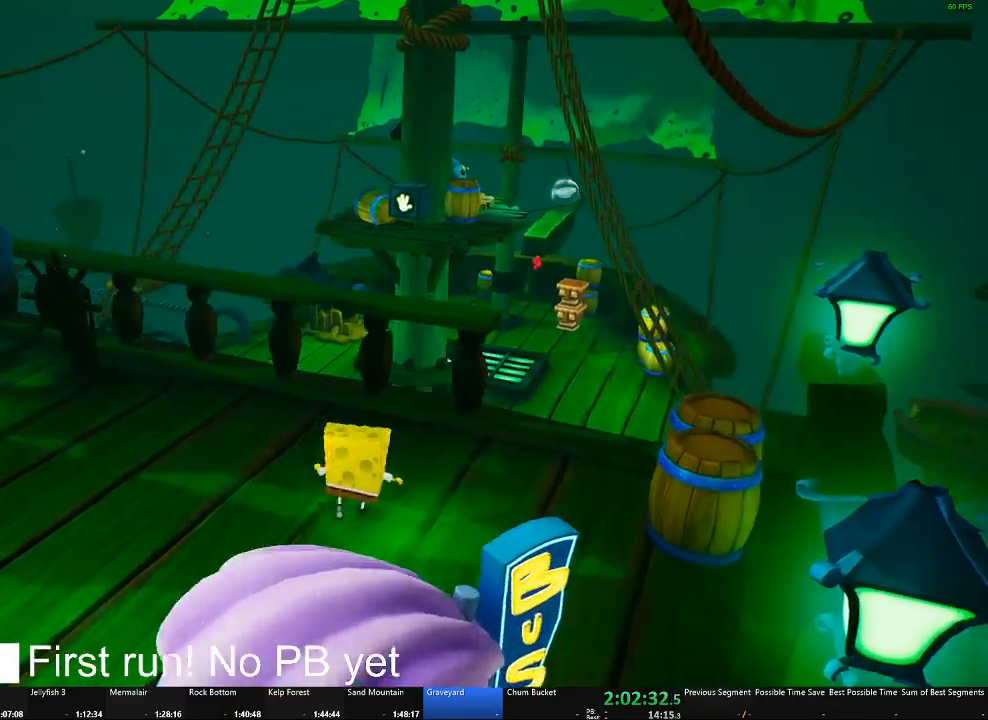
{"buttons": [], "left_stick": "center", "right_stick": "center", "button_events": [[133, "A", "up"]]}
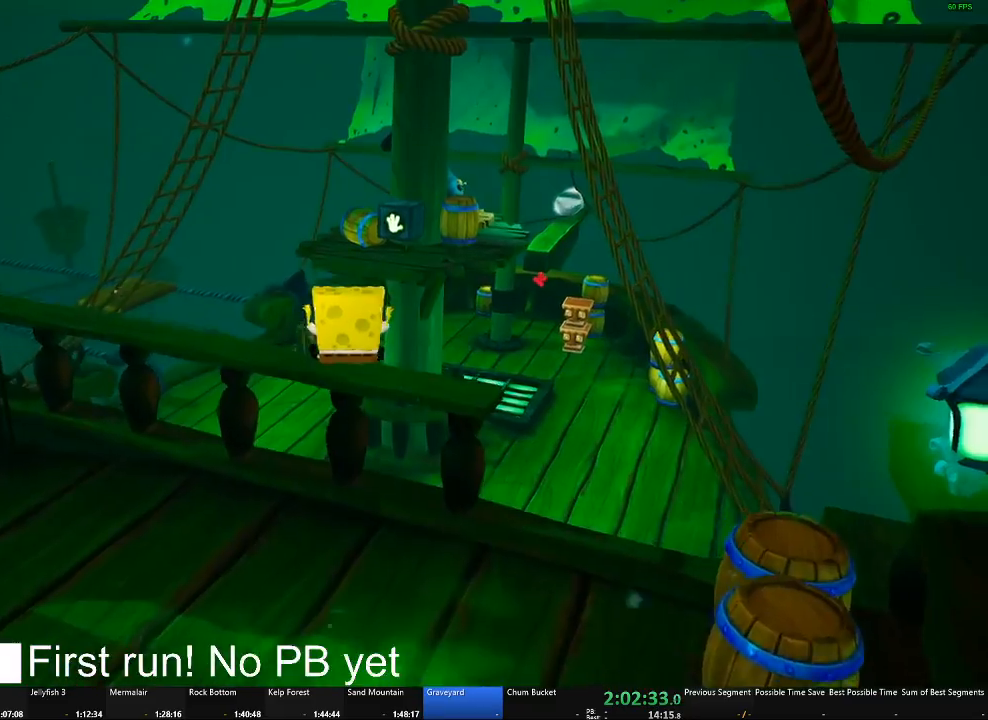
{"buttons": [], "left_stick": "center", "right_stick": "center", "button_events": []}
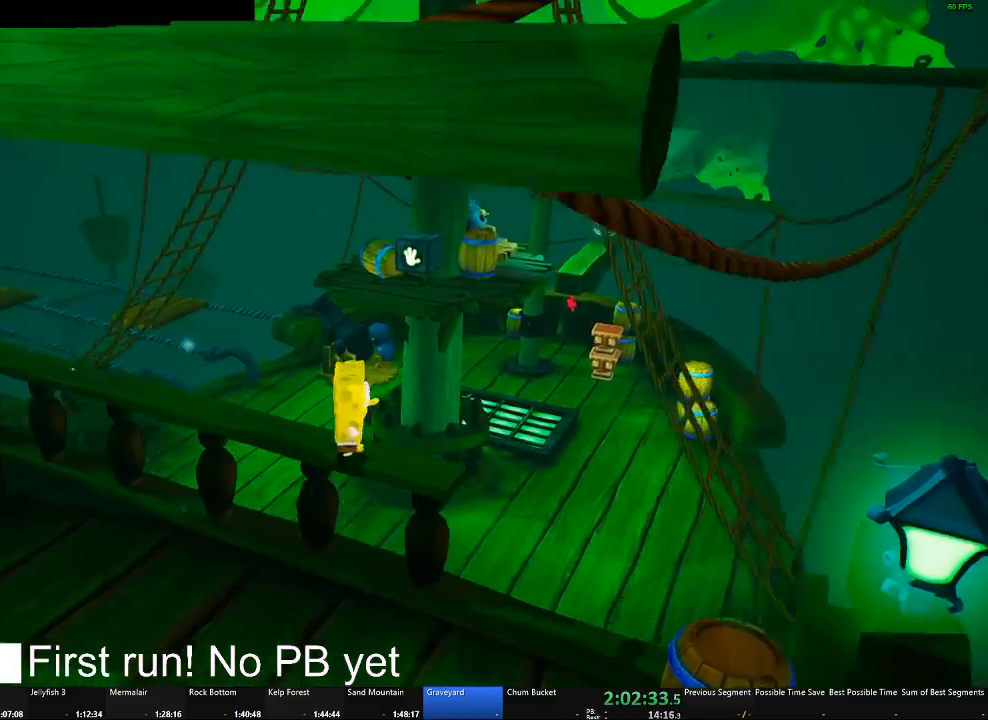
{"buttons": [], "left_stick": "center", "right_stick": "center", "button_events": []}
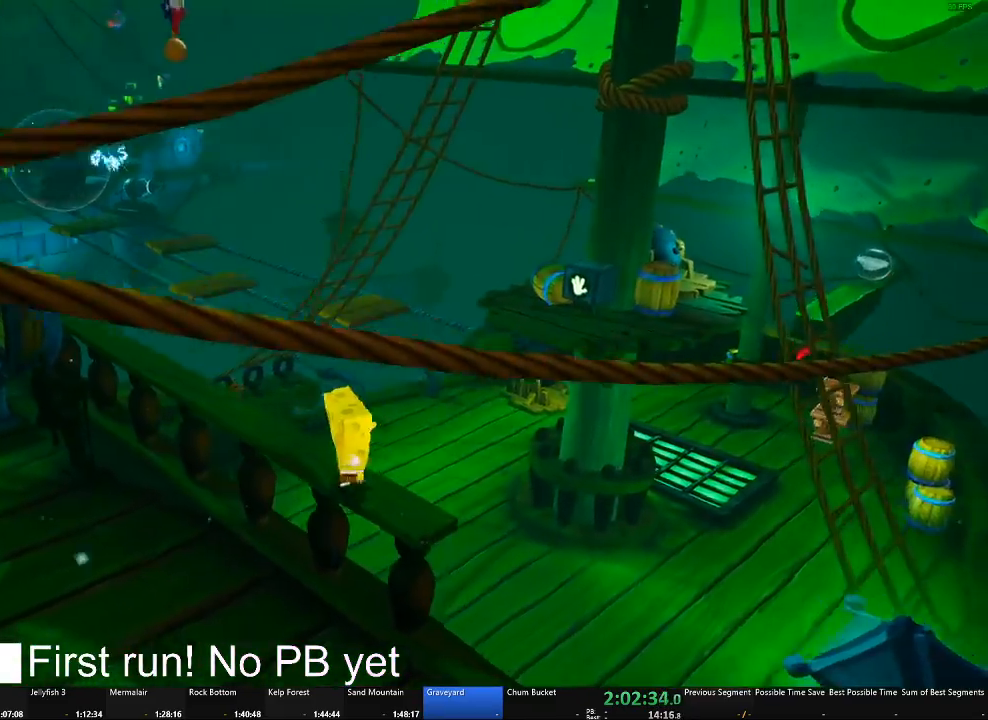
{"buttons": [], "left_stick": "down-right", "right_stick": "left", "button_events": []}
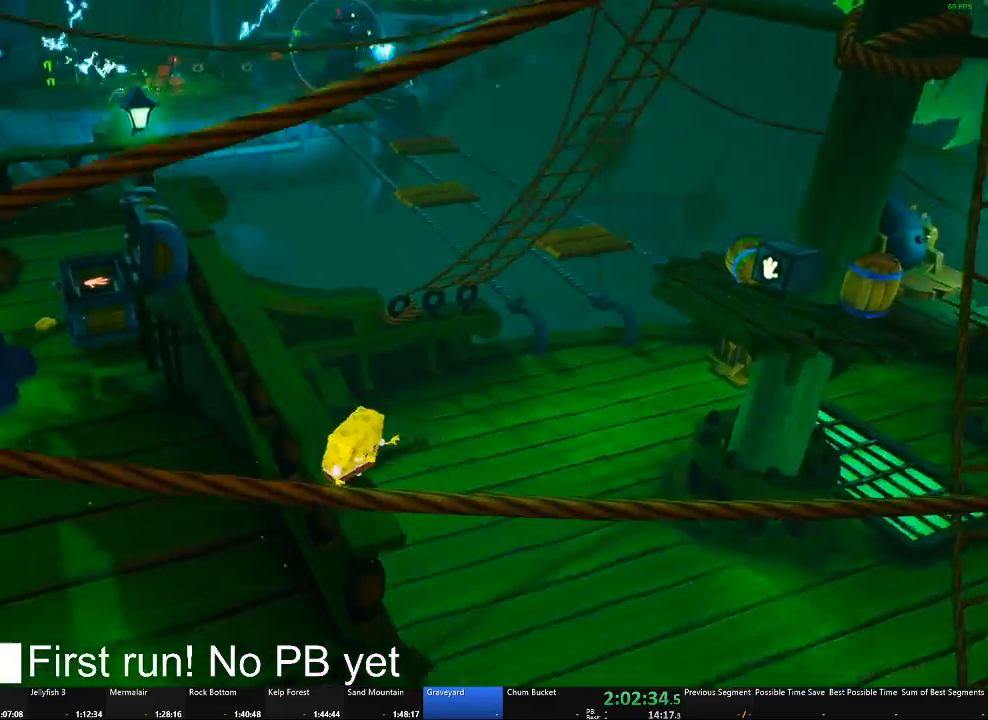
{"buttons": [], "left_stick": "up", "right_stick": "center"}
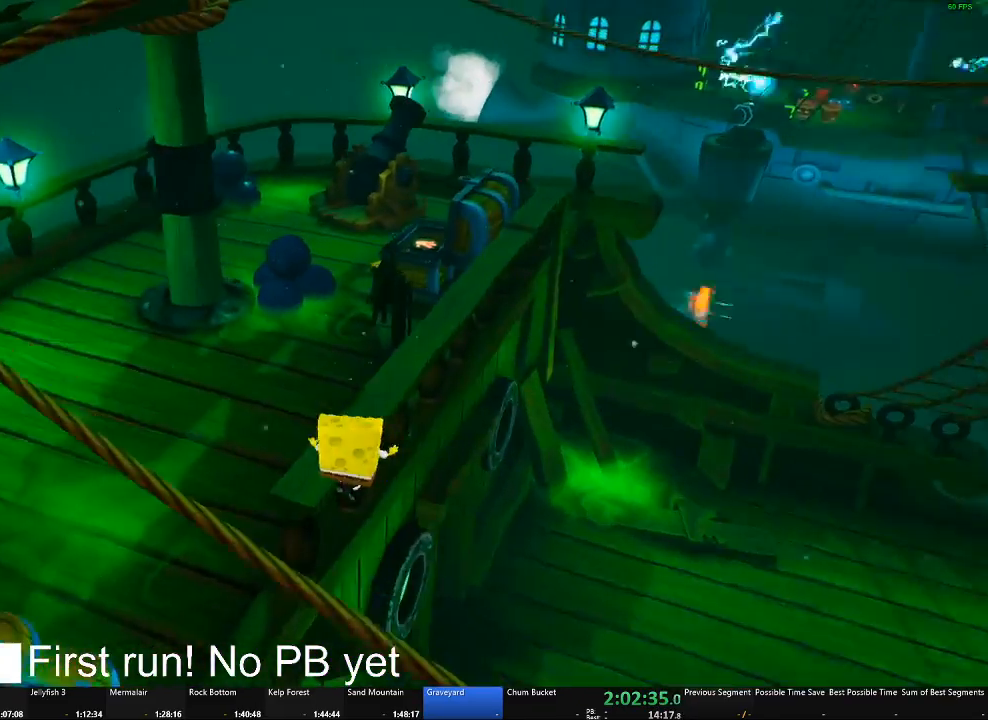
{"buttons": [], "left_stick": "up-left", "right_stick": "right"}
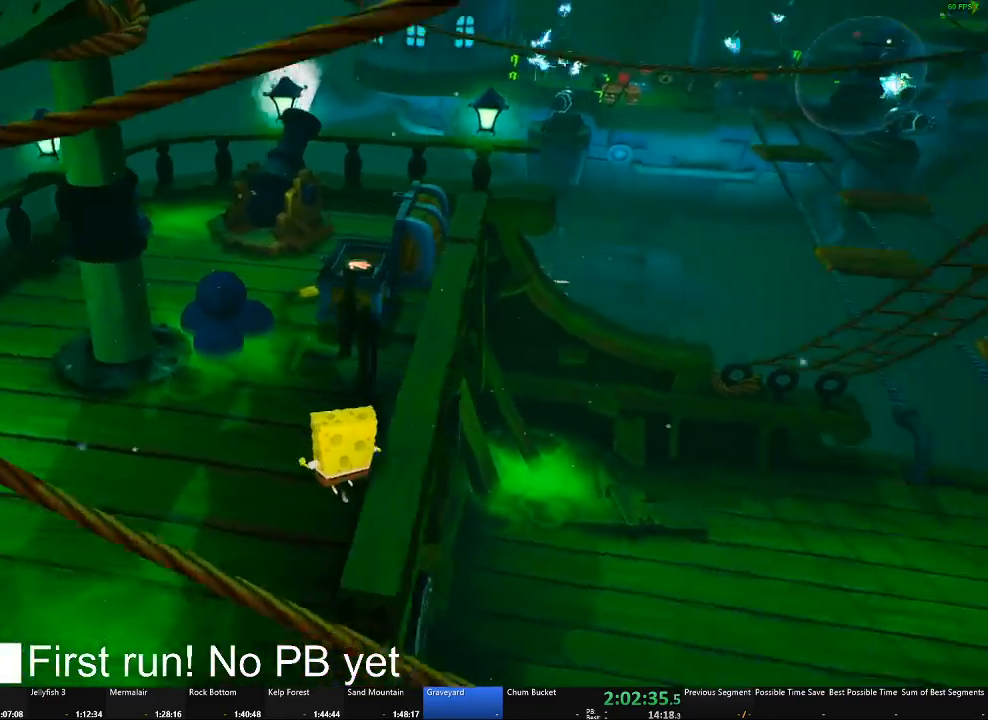
{"buttons": [], "left_stick": "up-left", "right_stick": "down-right", "button_events": []}
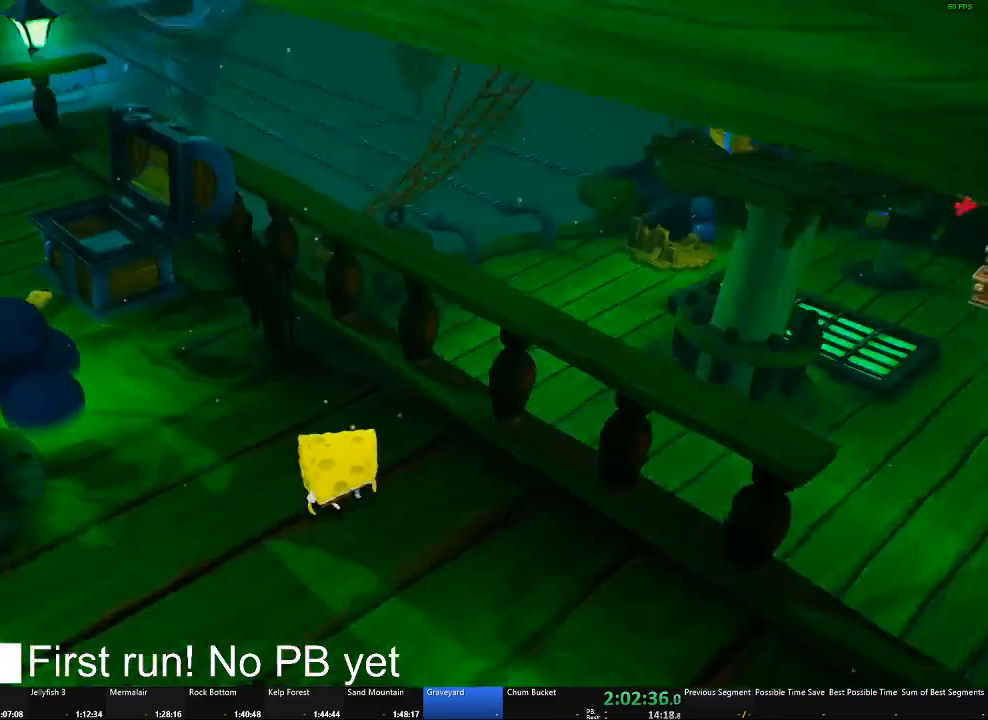
{"buttons": [], "left_stick": "left", "right_stick": "up-right", "button_events": []}
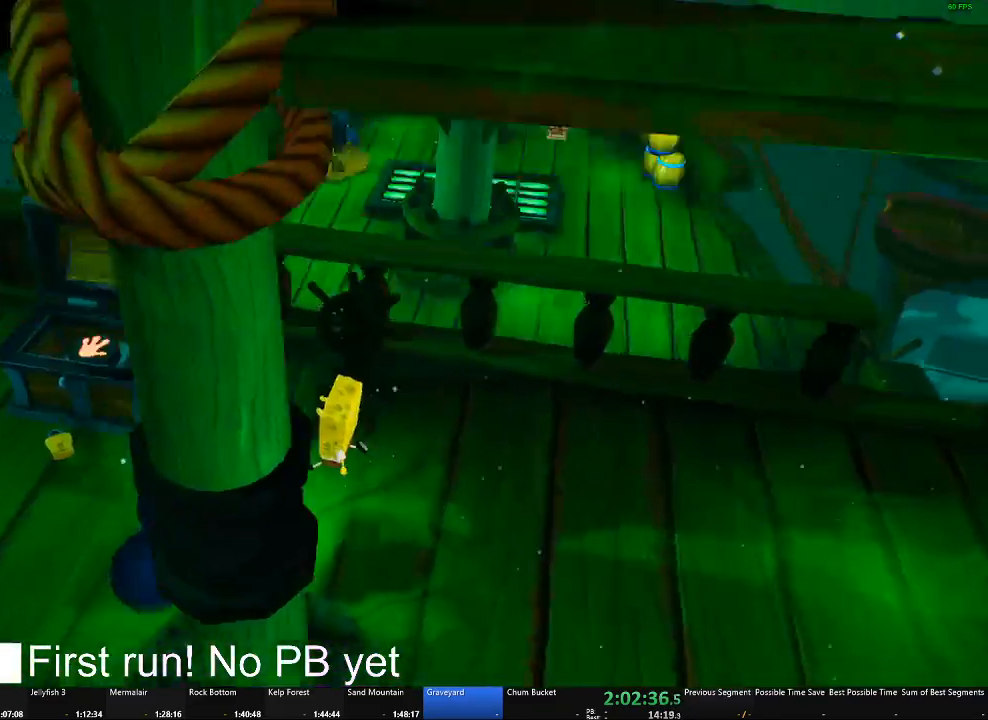
{"buttons": [], "left_stick": "down-left", "right_stick": "up", "button_events": []}
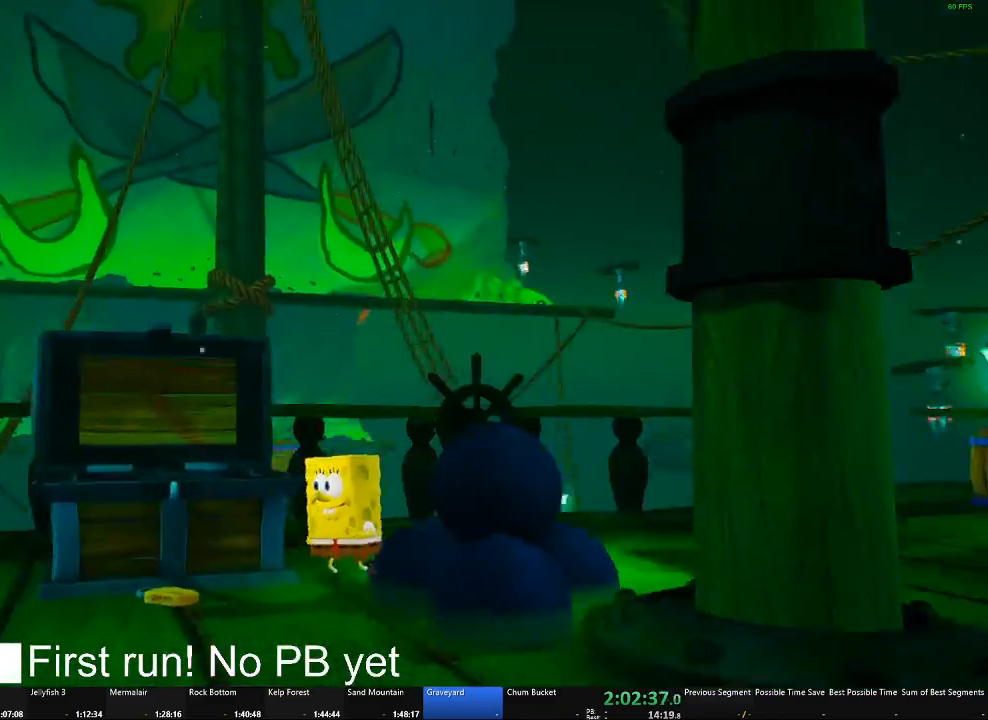
{"buttons": [], "left_stick": "down", "right_stick": "up", "button_events": []}
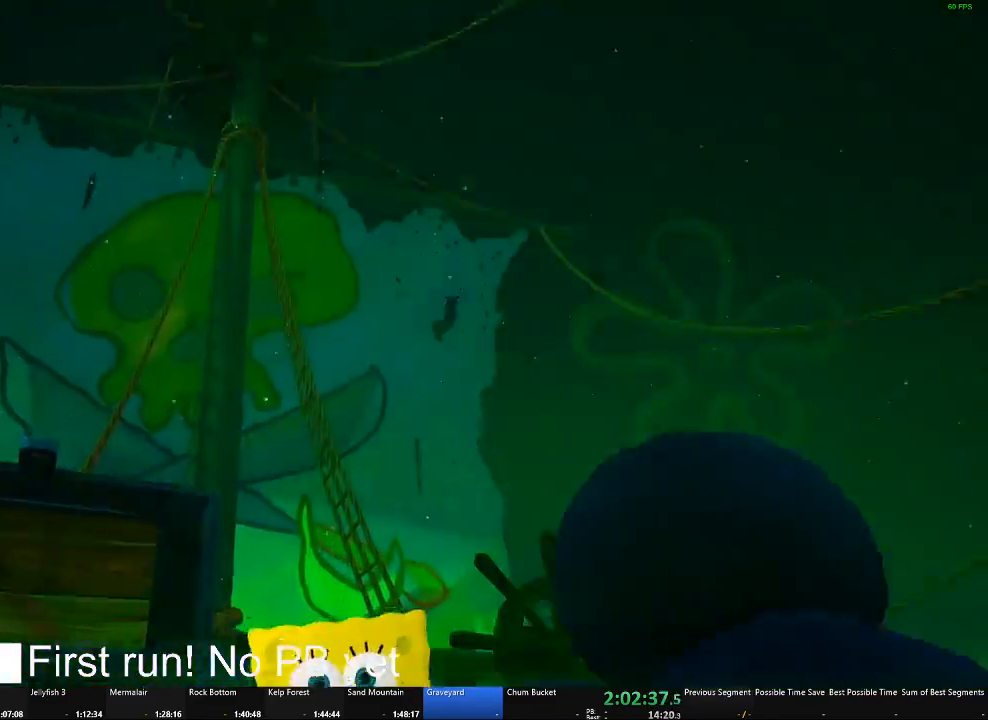
{"buttons": [], "left_stick": "up-right", "right_stick": "down", "button_events": []}
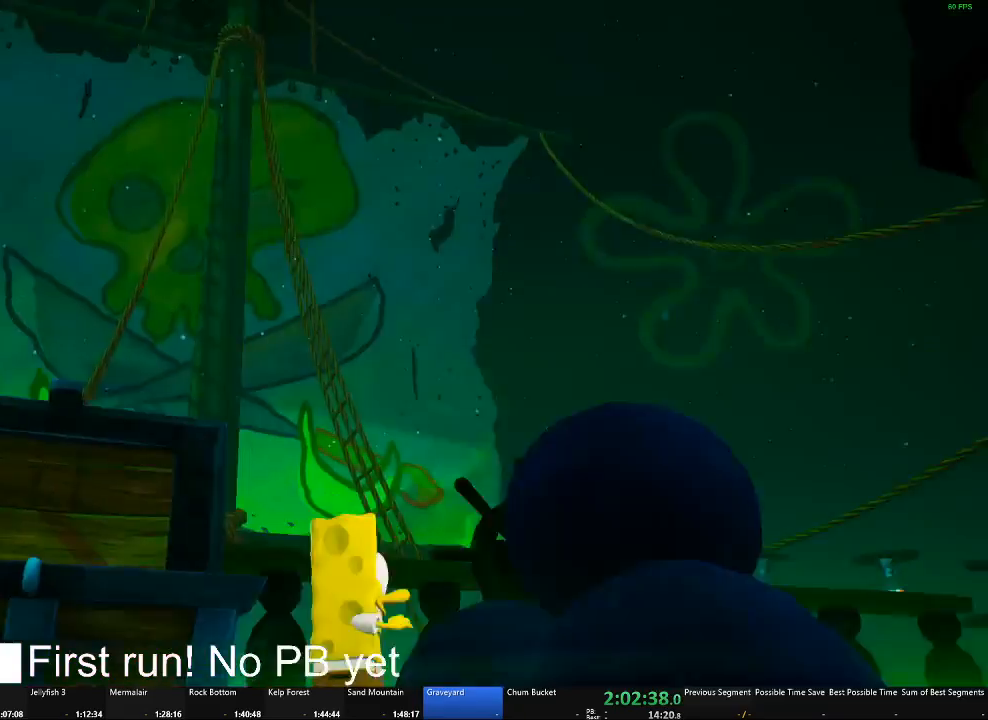
{"buttons": [], "left_stick": "down-right", "right_stick": "down-left", "button_events": []}
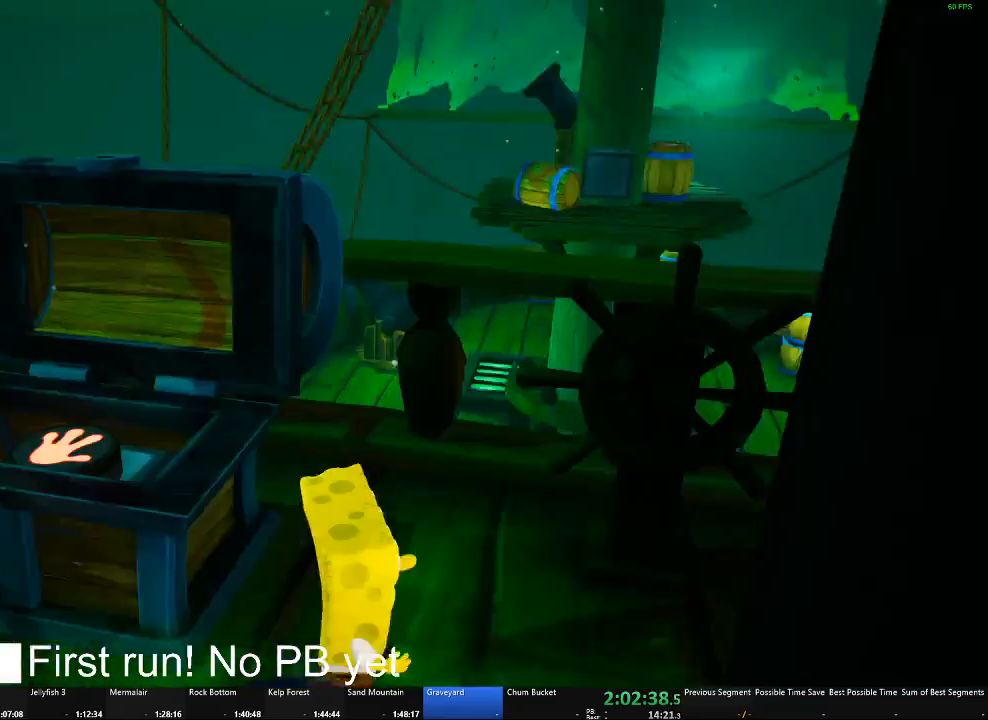
{"buttons": ["B"], "left_stick": "center", "right_stick": "center", "button_events": [[467, "B", "down"]]}
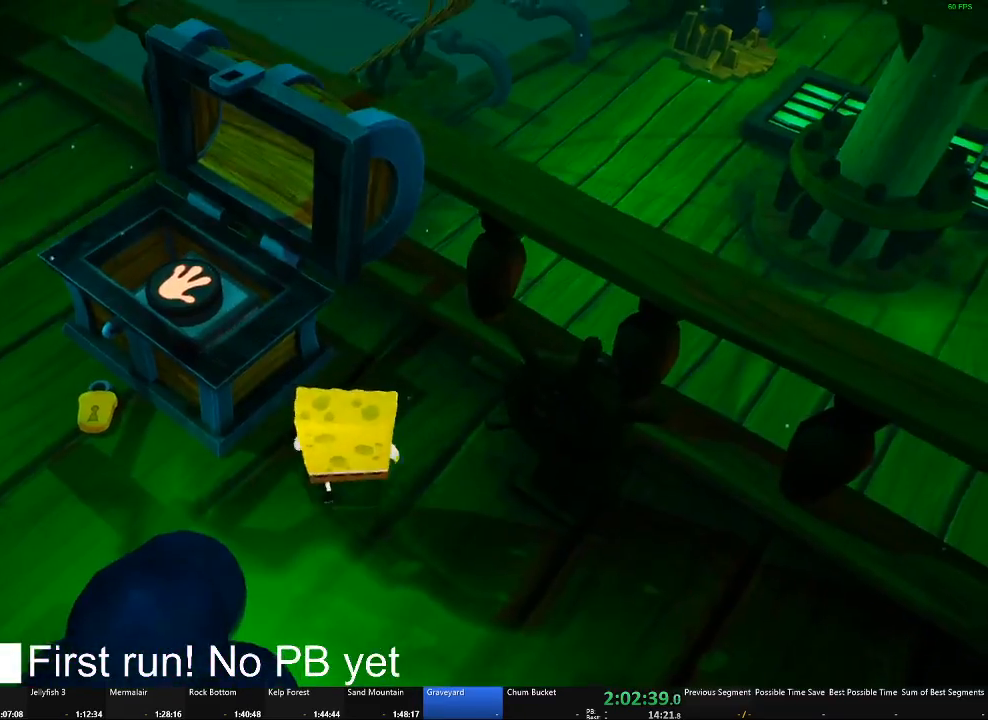
{"buttons": [], "left_stick": "center", "right_stick": "center", "button_events": [[100, "B", "up"]]}
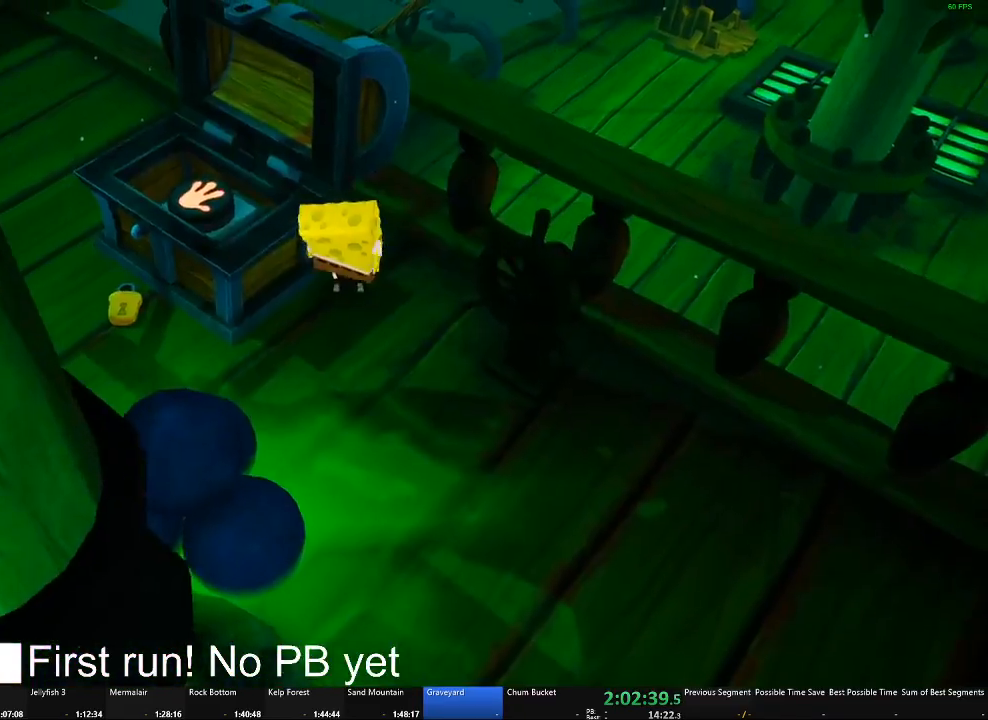
{"buttons": [], "left_stick": "down", "right_stick": "center", "button_events": []}
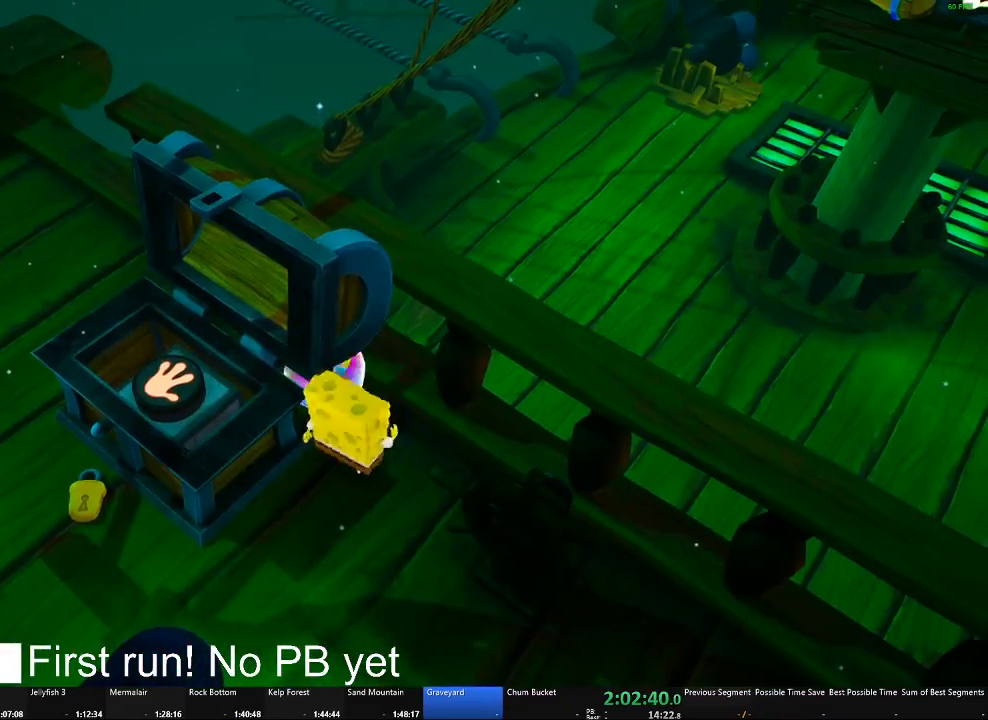
{"buttons": [], "left_stick": "down", "right_stick": "center", "button_events": []}
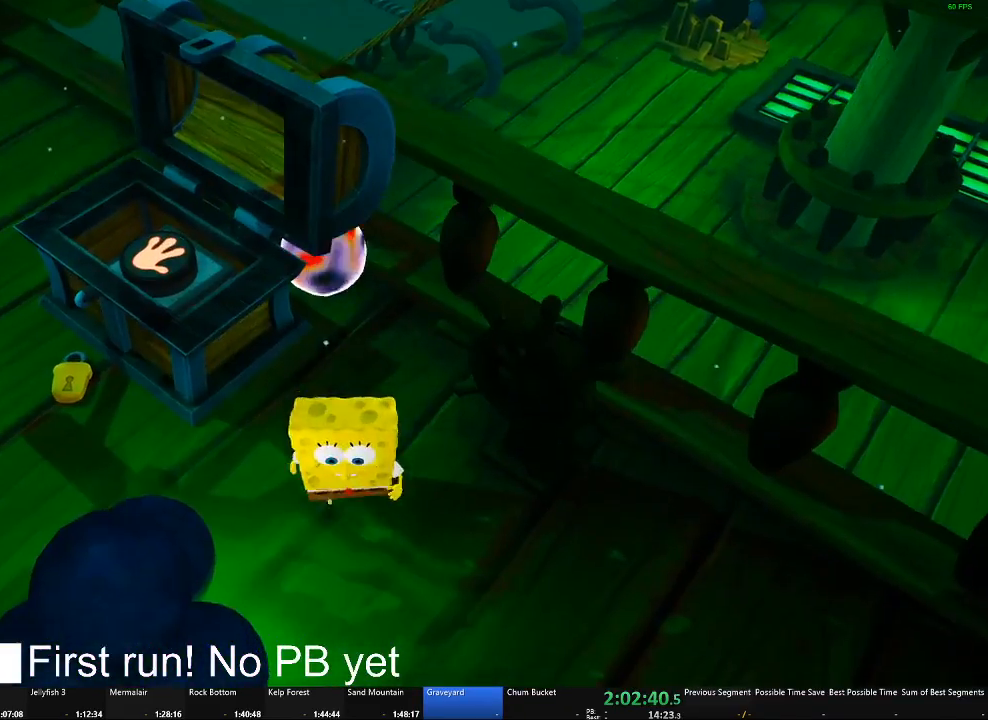
{"buttons": [], "left_stick": "down-right", "right_stick": "left", "button_events": []}
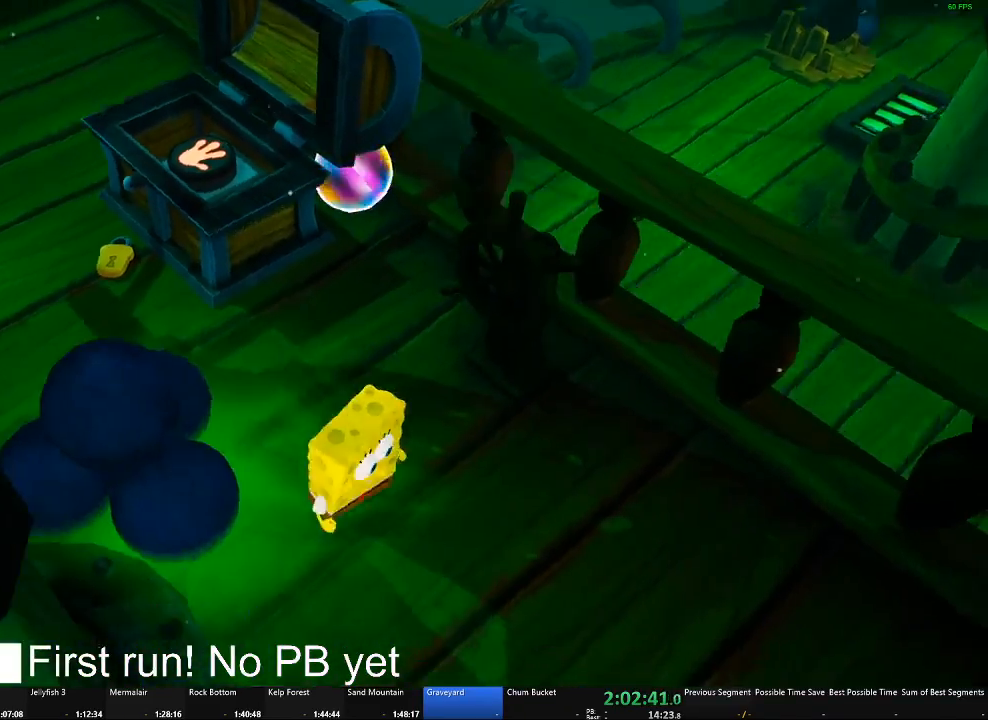
{"buttons": [], "left_stick": "up", "right_stick": "center", "button_events": []}
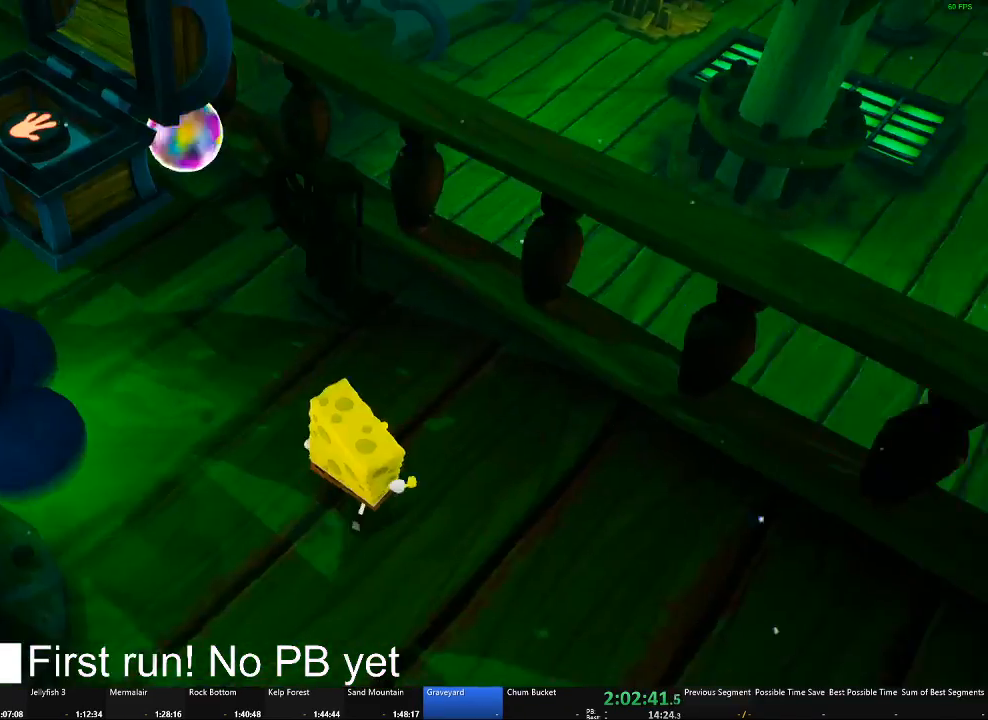
{"buttons": [], "left_stick": "left", "right_stick": "center", "button_events": [[301, "B", "down"], [417, "B", "up"]]}
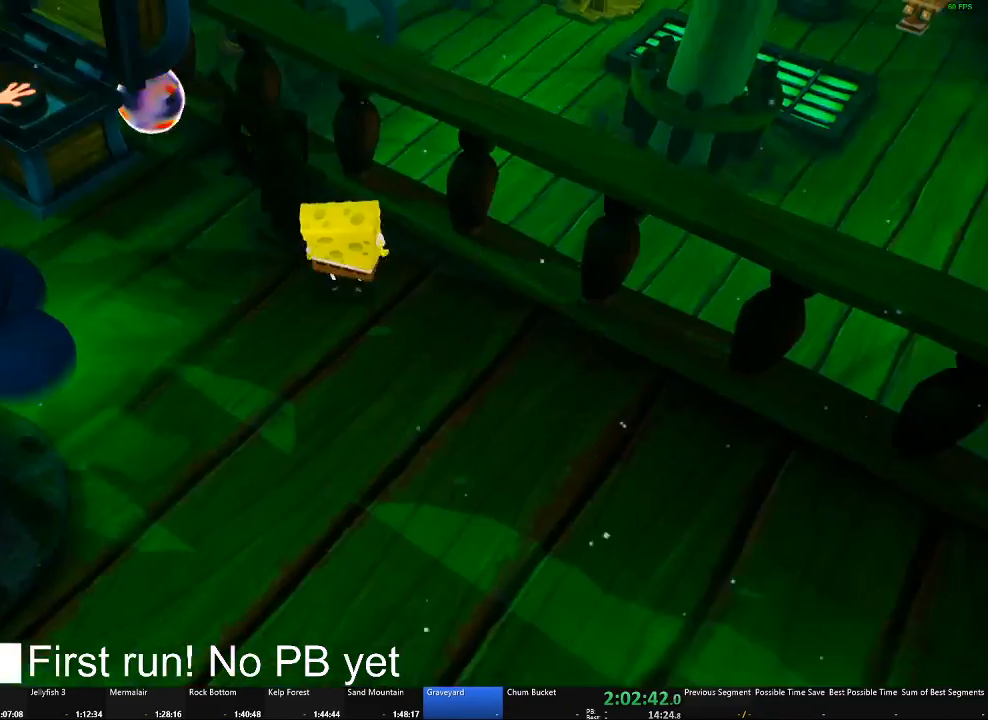
{"buttons": [], "left_stick": "center", "right_stick": "center", "button_events": []}
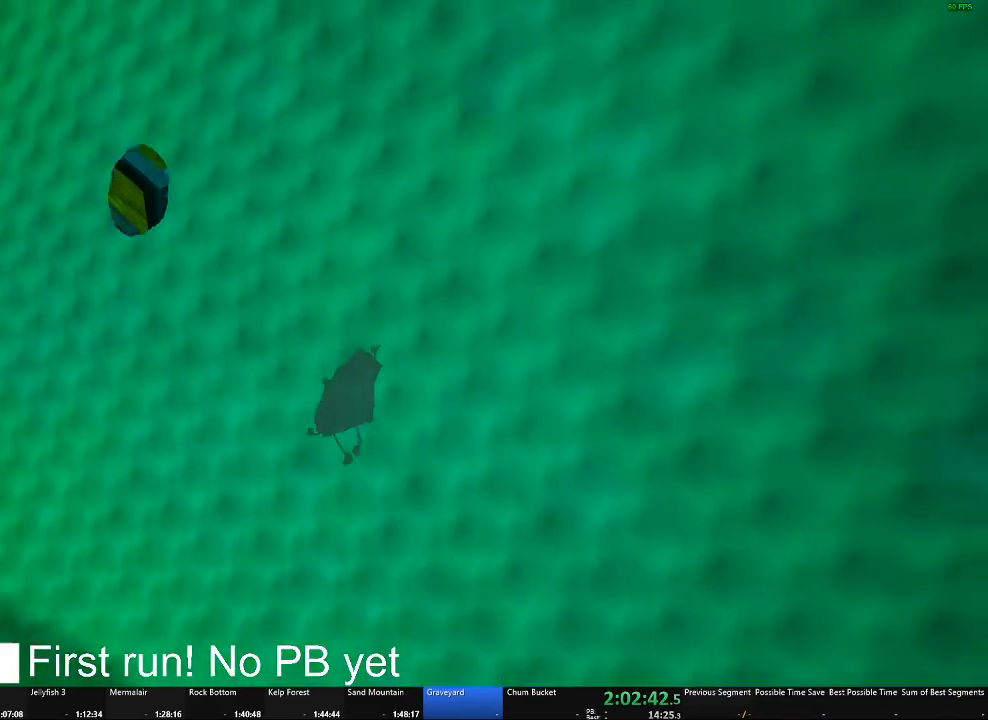
{"buttons": [], "left_stick": "center", "right_stick": "left", "button_events": []}
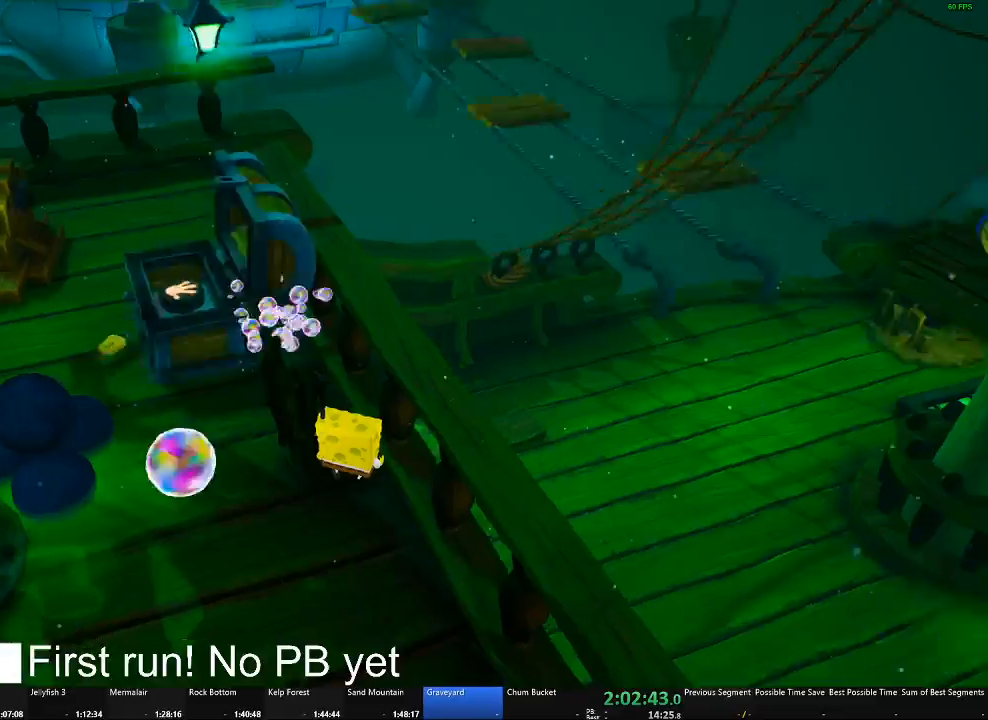
{"buttons": [], "left_stick": "down", "right_stick": "up-right", "button_events": []}
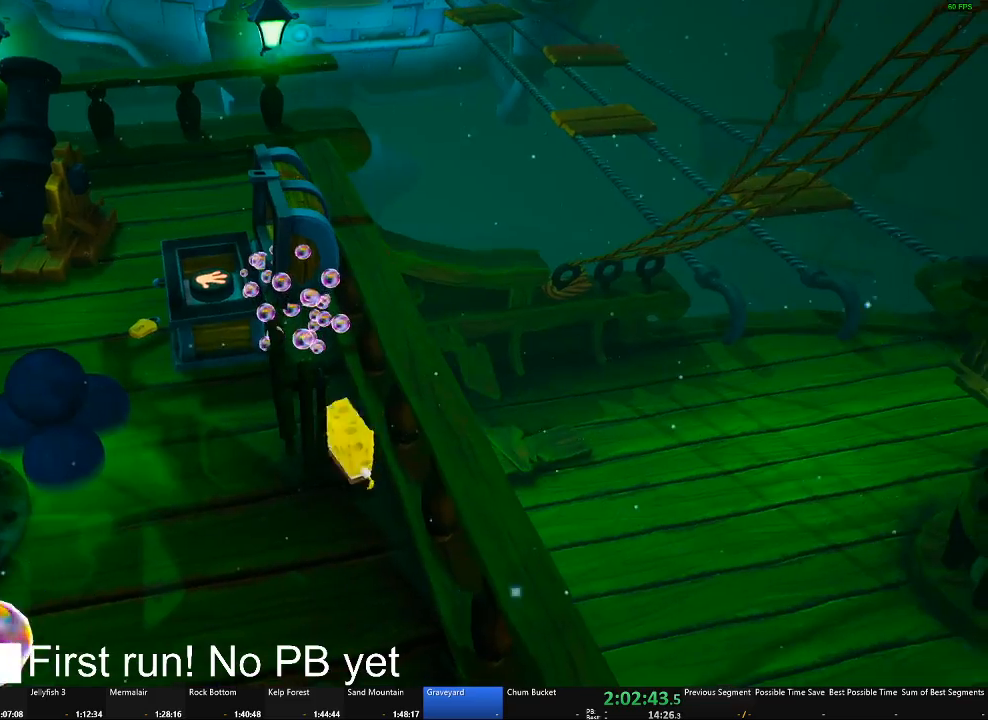
{"buttons": [], "left_stick": "left", "right_stick": "right", "button_events": []}
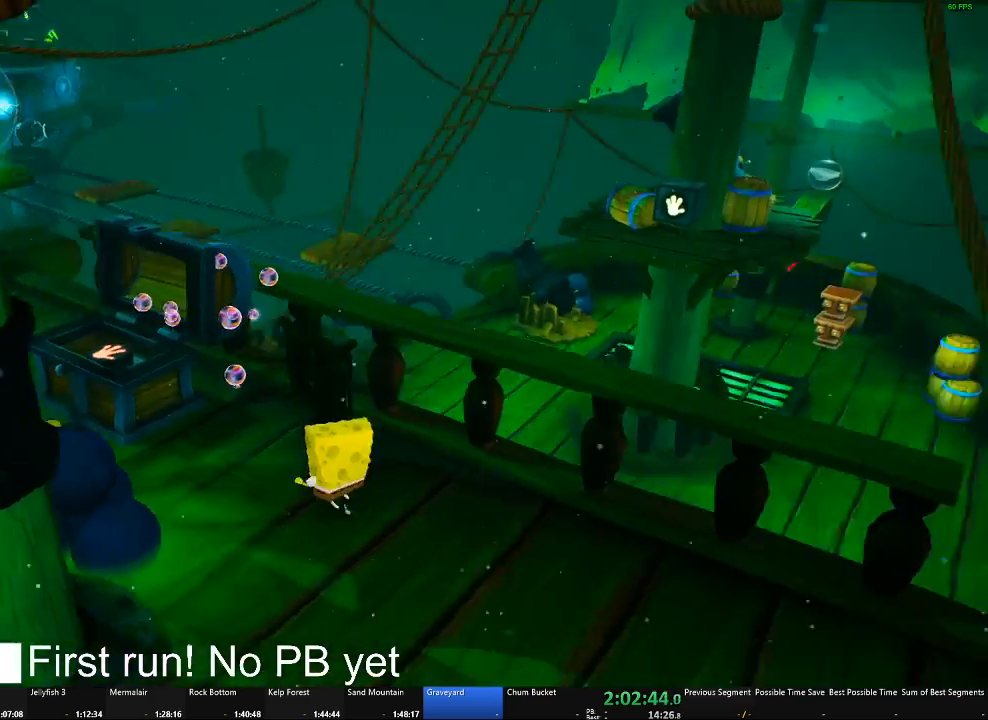
{"buttons": [], "left_stick": "center", "right_stick": "right", "button_events": []}
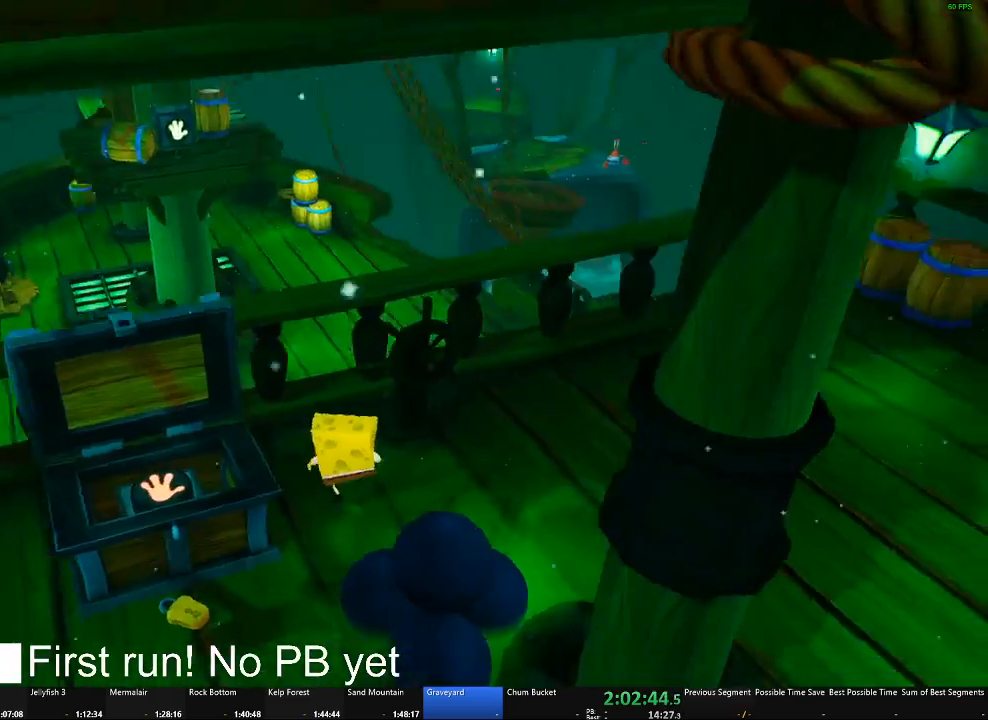
{"buttons": [], "left_stick": "center", "right_stick": "center", "button_events": [[334, "B", "down"], [451, "B", "up"]]}
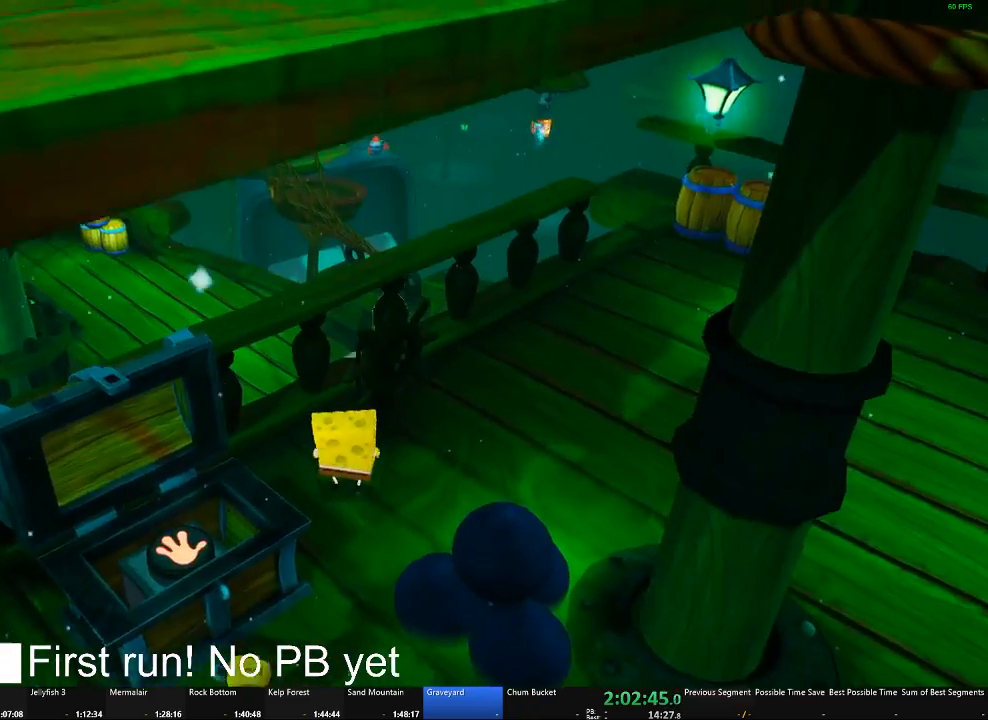
{"buttons": [], "left_stick": "center", "right_stick": "center", "button_events": []}